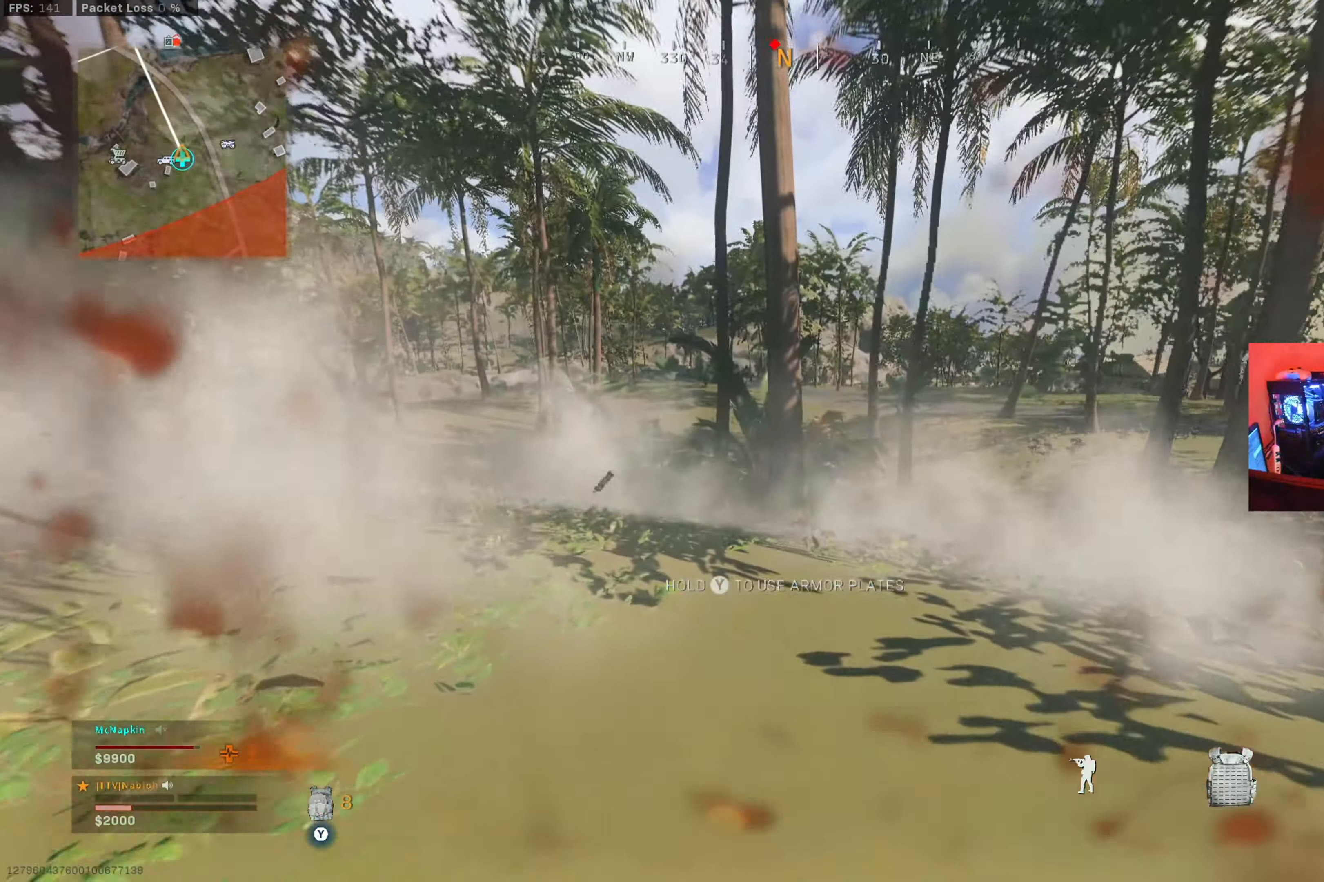
Gameplay with a controller (Xbox layout); each line is a JSON object with the inputs held at the frame after it. "button_events" lists button changes between this image and that frame as [ms after this image, input, new state], when the widget could be followed in between (sticks are given only as held states). Not read: R3.
{"buttons": [], "left_stick": "up", "right_stick": "down-right", "button_events": [[200, "L3", "down"], [317, "L3", "up"]]}
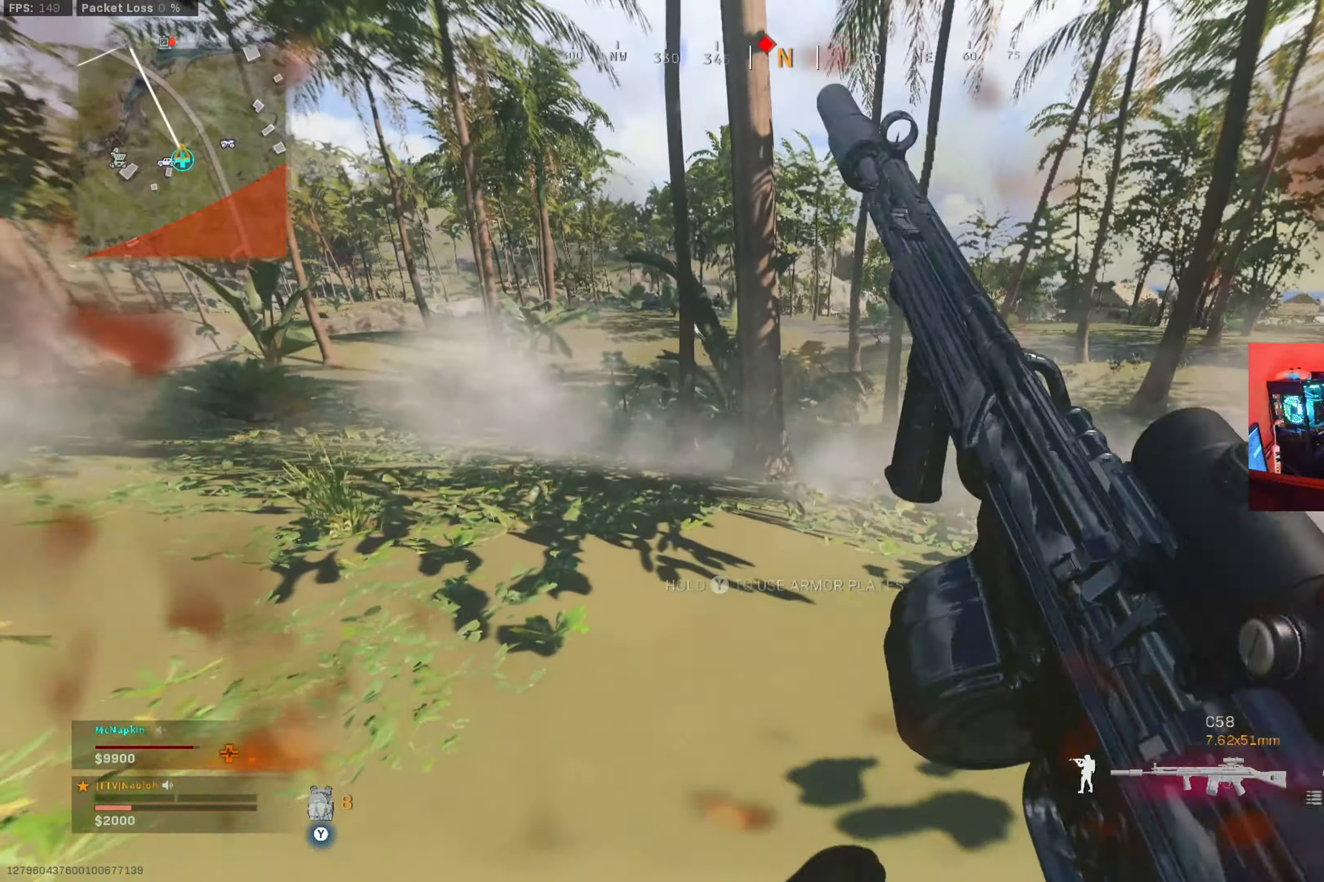
{"buttons": ["L3"], "left_stick": "up", "right_stick": "center", "button_events": [[17, "L1", "down"], [201, "L1", "up"], [434, "L3", "down"]]}
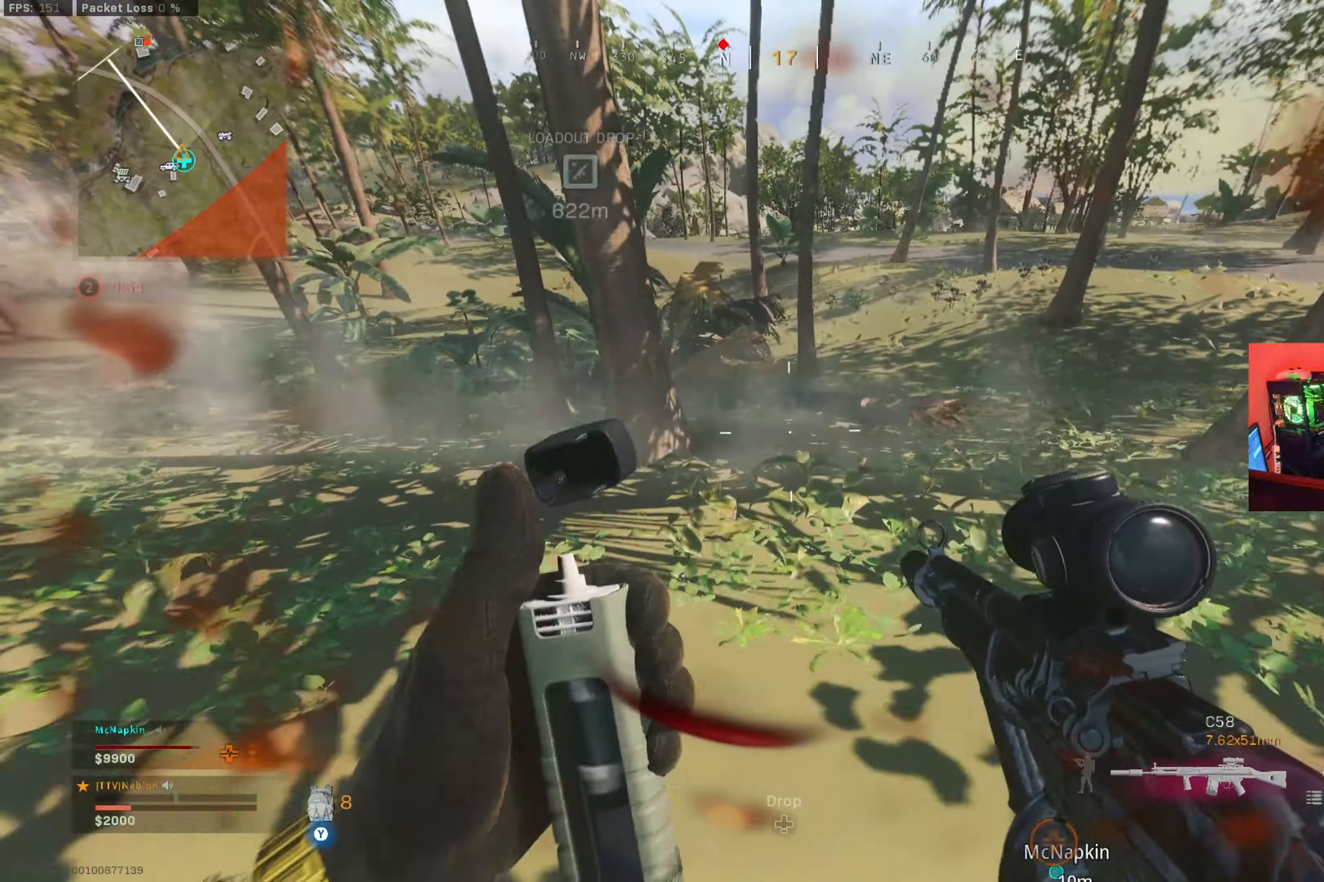
{"buttons": [], "left_stick": "up", "right_stick": "center", "button_events": [[100, "L3", "up"], [350, "L3", "down"], [501, "L3", "up"]]}
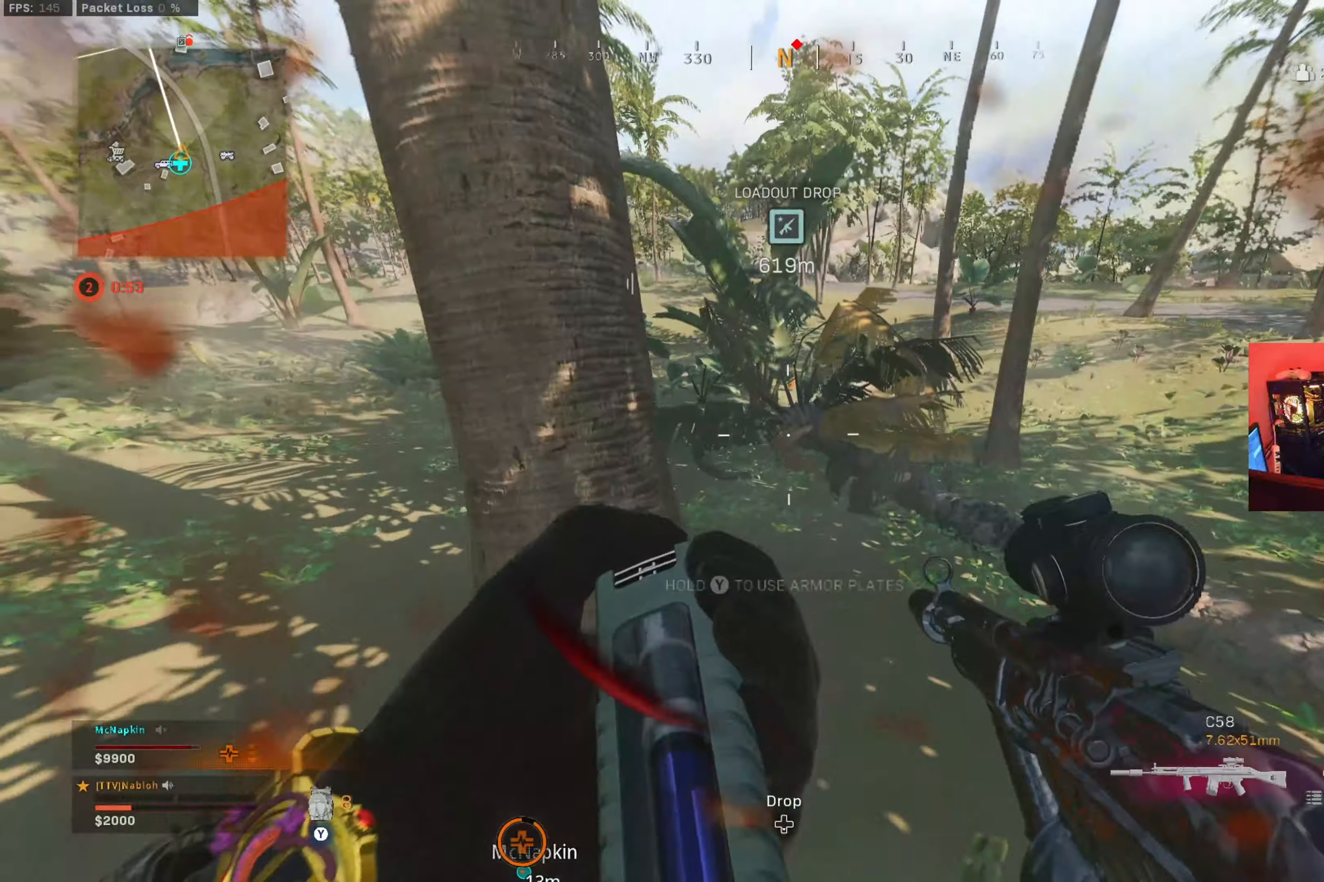
{"buttons": ["L3"], "left_stick": "up", "right_stick": "center", "button_events": [[100, "L3", "down"], [233, "L3", "up"], [450, "L3", "down"]]}
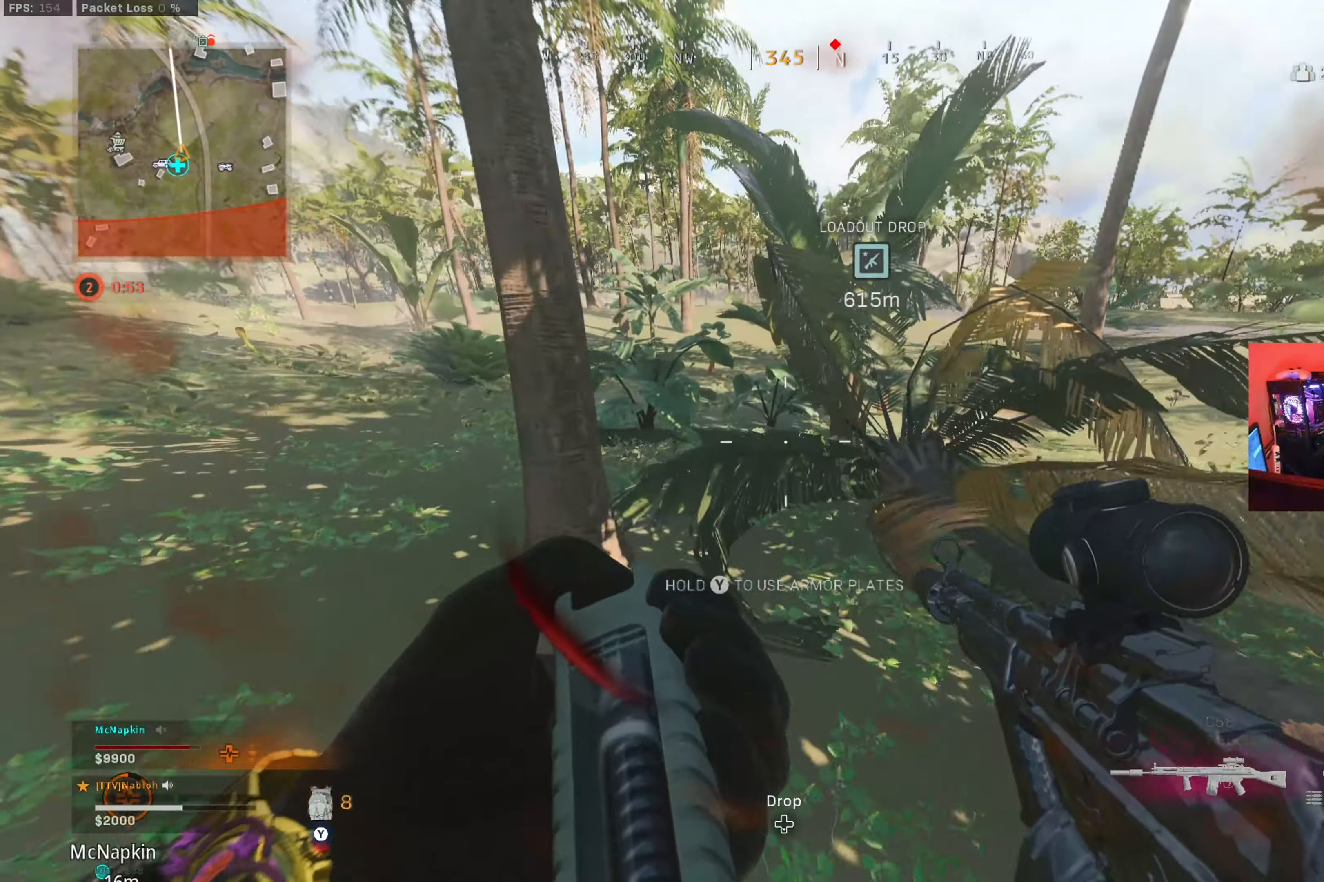
{"buttons": [], "left_stick": "up", "right_stick": "center", "button_events": [[117, "L3", "up"], [184, "L3", "down"], [351, "L3", "up"]]}